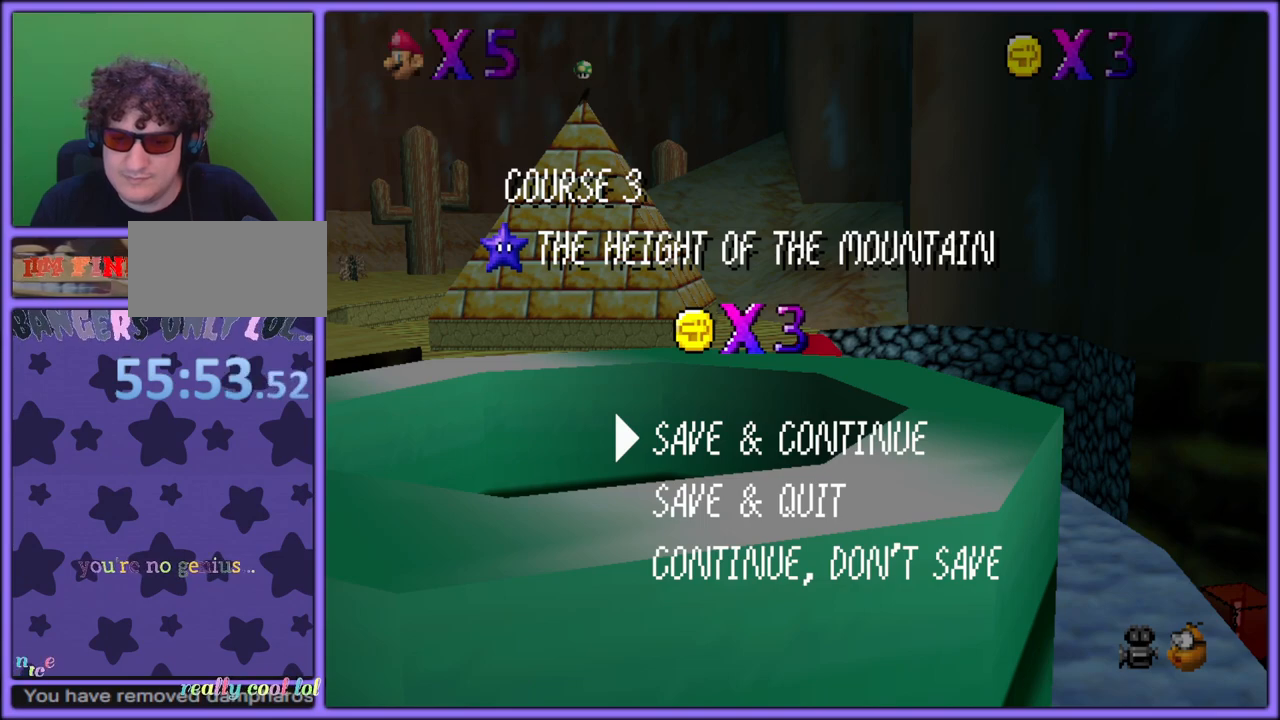
Gameplay with a controller (Nintendo layout); each line is a JSON object with the inputs held at the frame after it. "button_events" lists button changes between this image and that frame as [ms after this image, input, new state], when the widget could be followed in between (sticks are given only as held states). Not read: L1 L3 R3.
{"buttons": [], "left_stick": "center", "button_events": []}
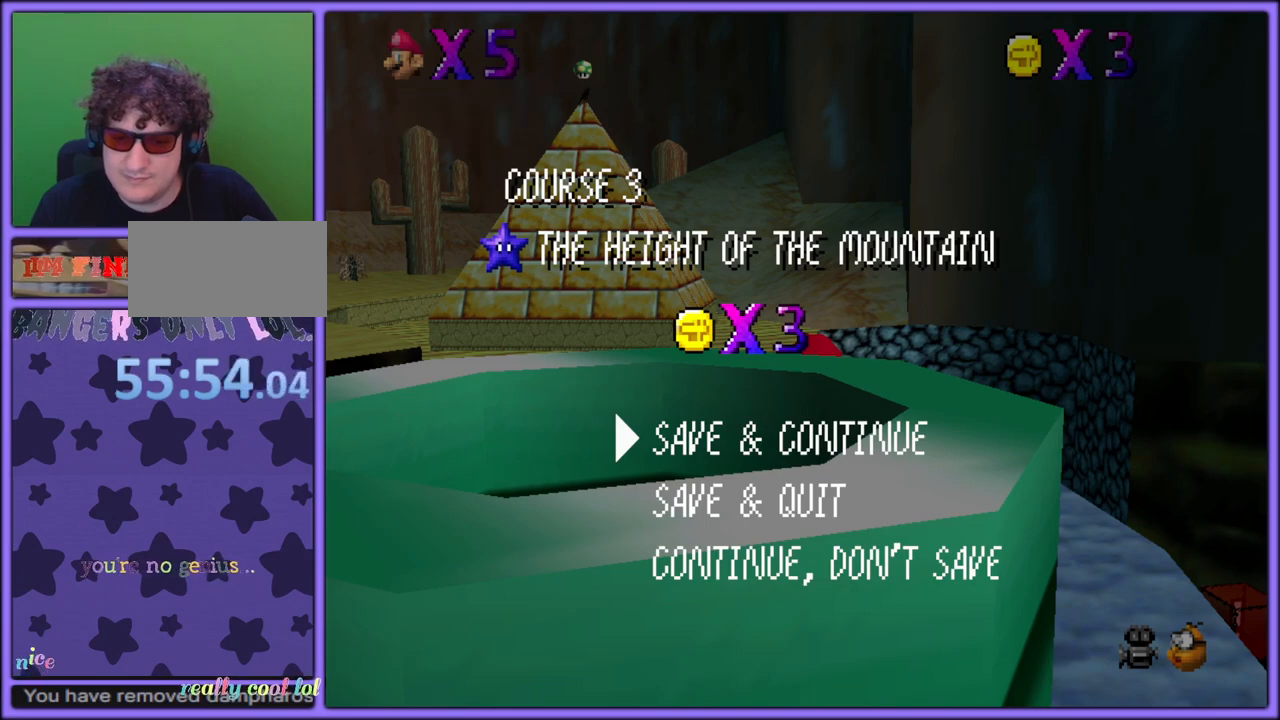
{"buttons": [], "left_stick": "center", "button_events": []}
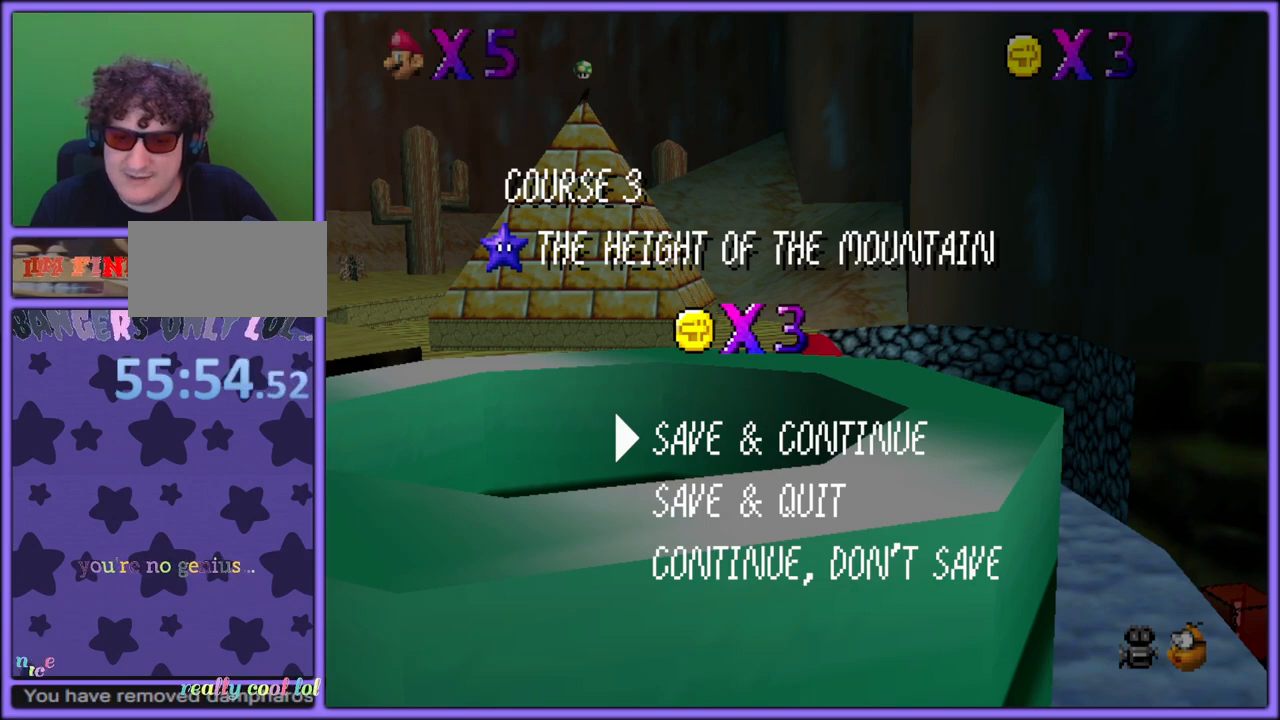
{"buttons": [], "left_stick": "center", "button_events": []}
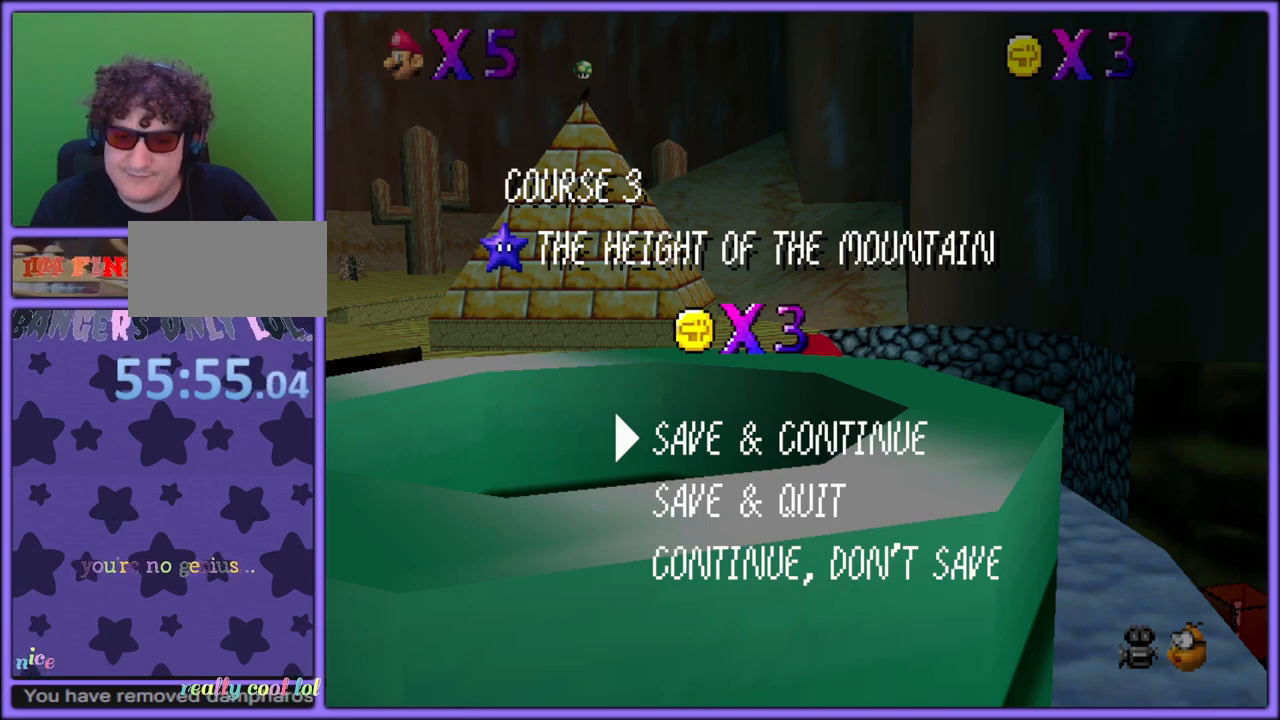
{"buttons": [], "left_stick": "center", "button_events": []}
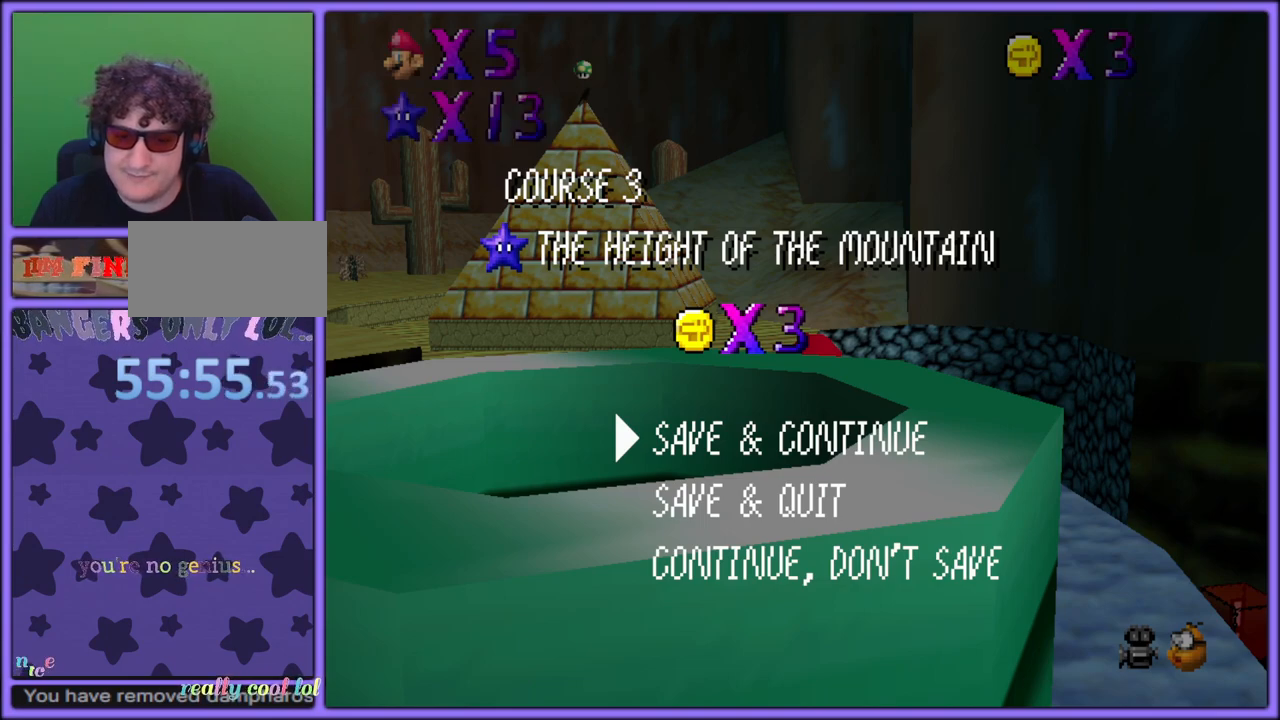
{"buttons": [], "left_stick": "center", "button_events": []}
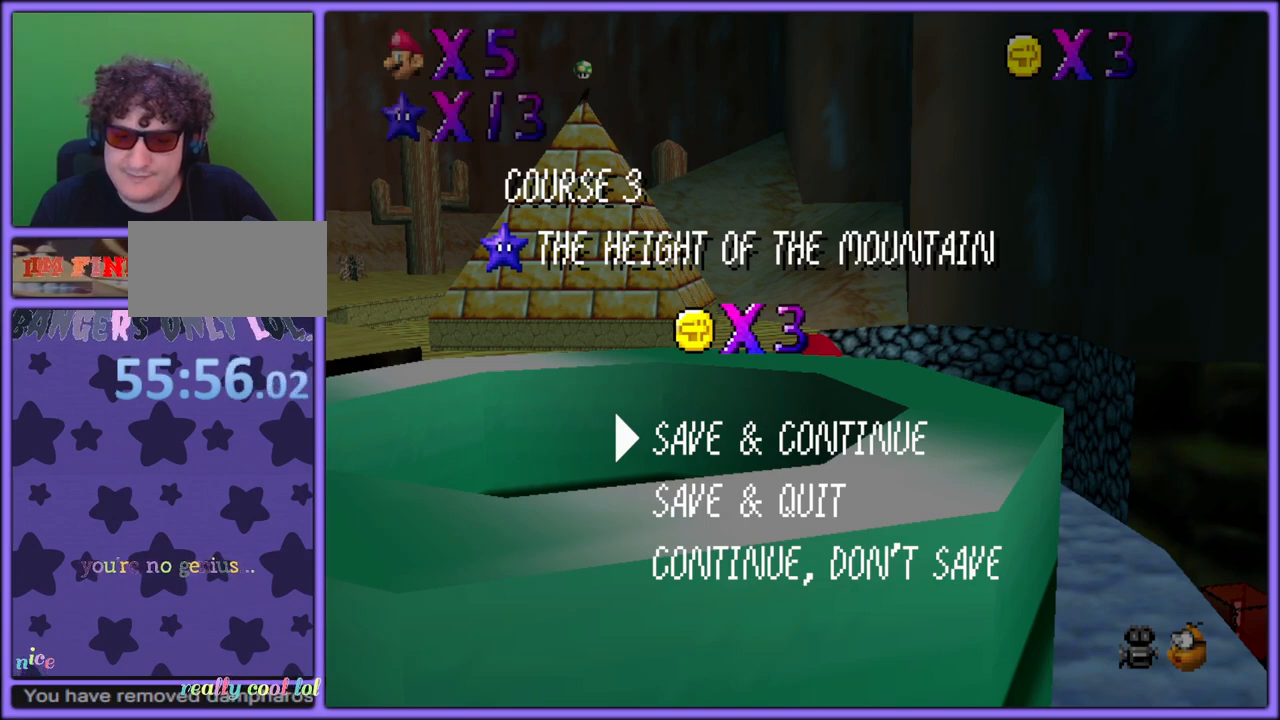
{"buttons": [], "left_stick": "center", "button_events": []}
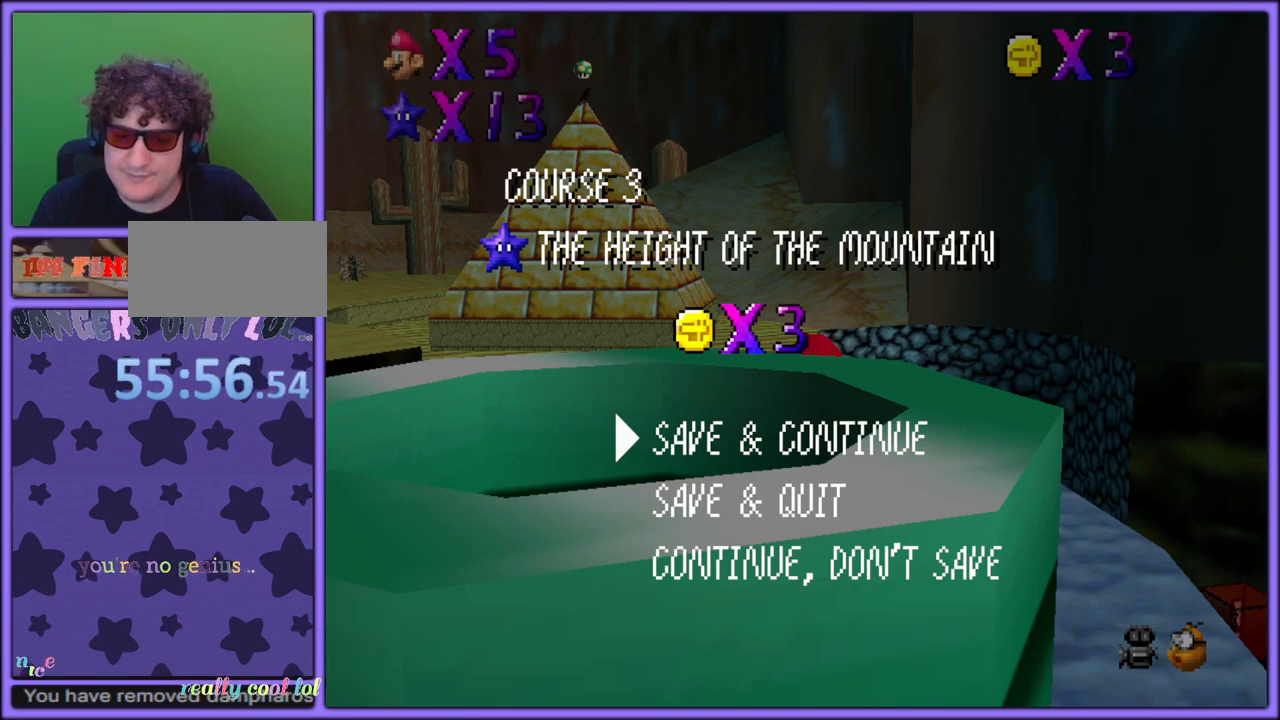
{"buttons": [], "left_stick": "center", "button_events": []}
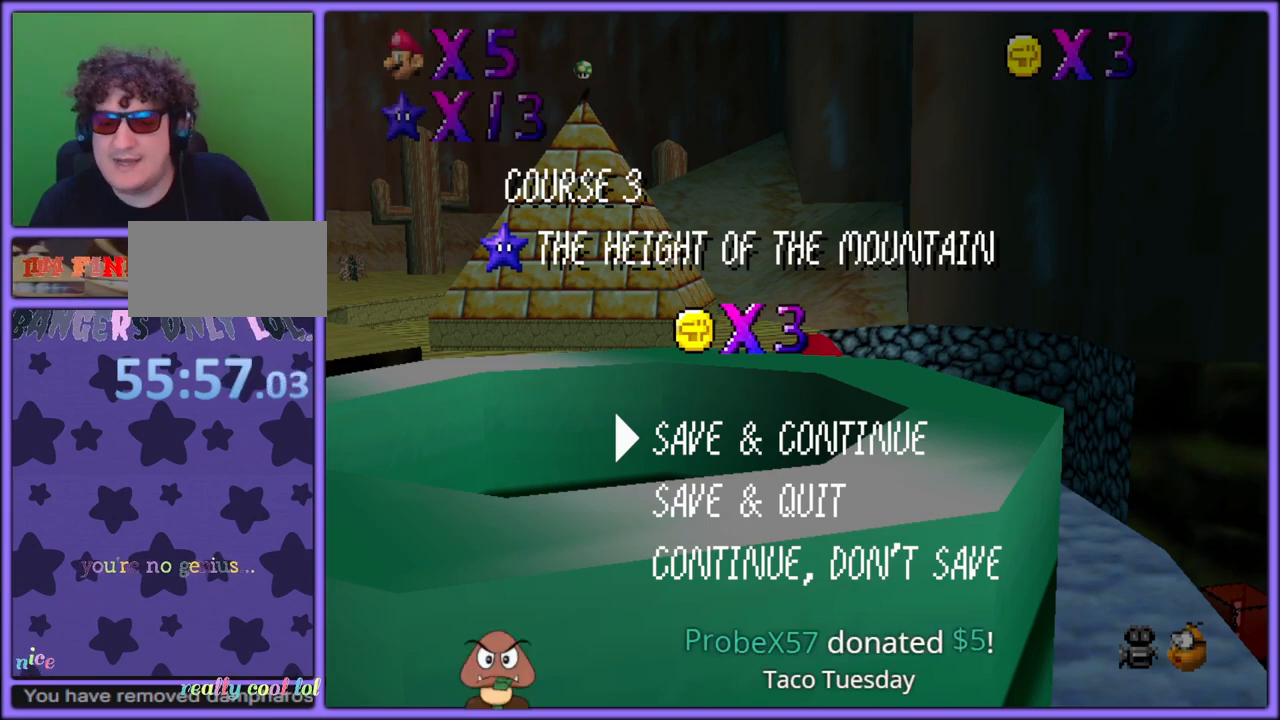
{"buttons": [], "left_stick": "center", "button_events": []}
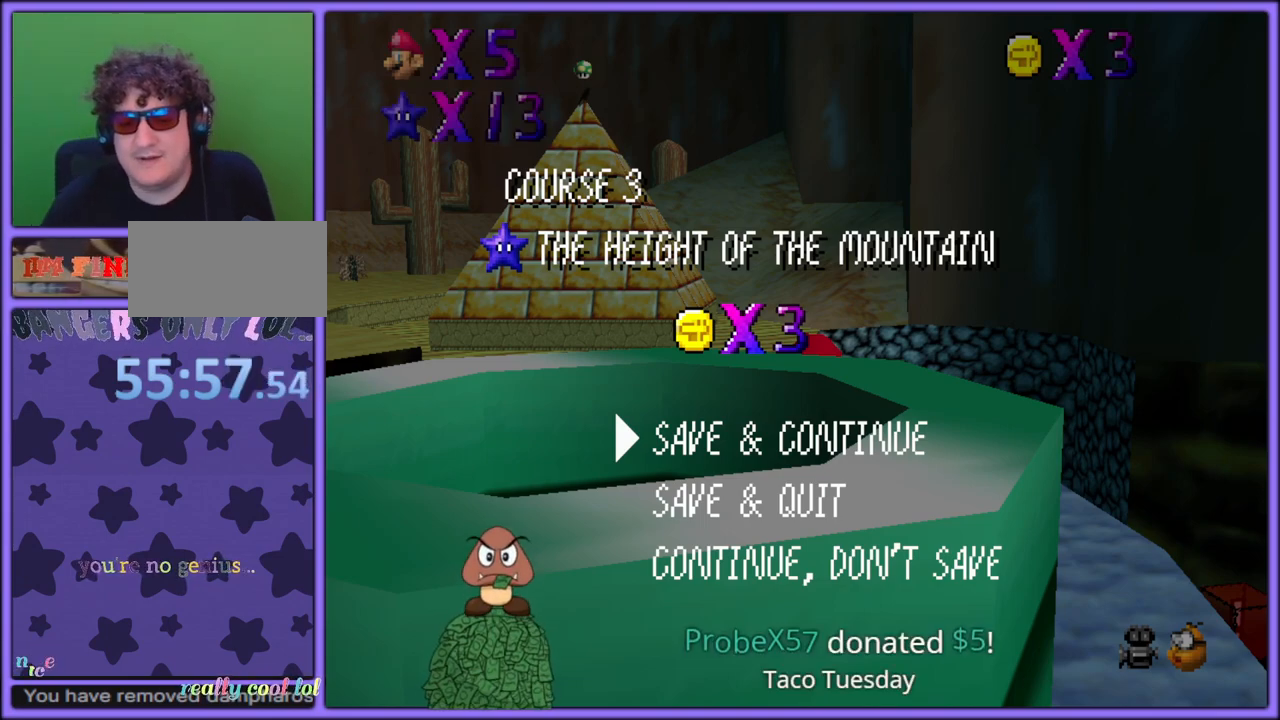
{"buttons": [], "left_stick": "down", "button_events": [[167, "A", "down"], [283, "A", "up"]]}
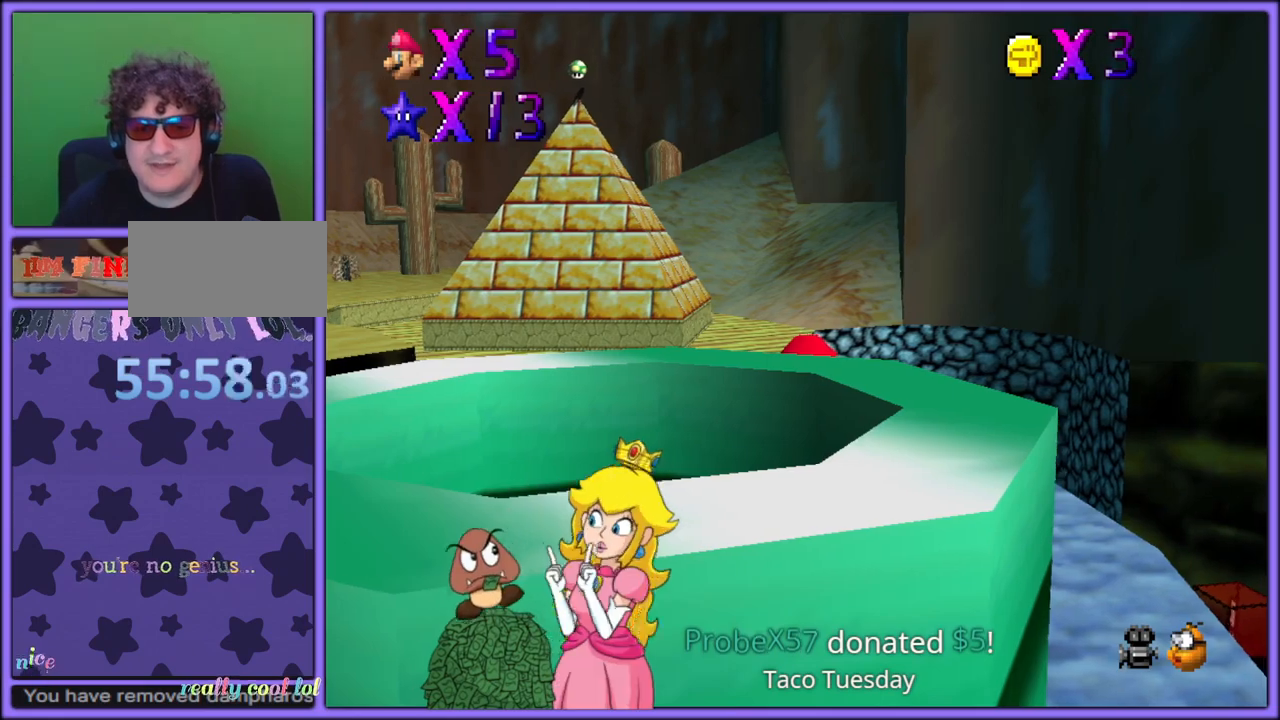
{"buttons": ["A"], "left_stick": "down-right", "button_events": [[83, "C_LEFT", "down"], [167, "C_LEFT", "up"], [200, "A", "down"]]}
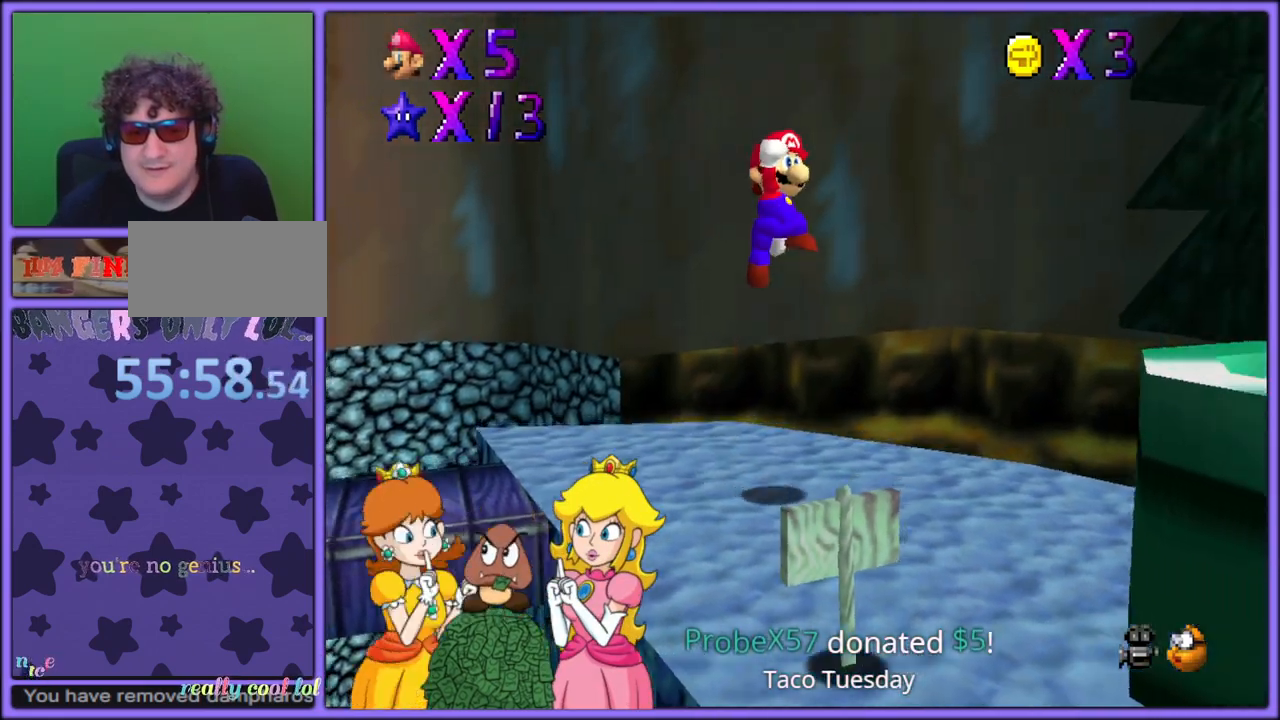
{"buttons": ["C_LEFT"], "left_stick": "right", "button_events": [[217, "B", "down"], [233, "A", "up"], [300, "B", "up"], [383, "C_LEFT", "down"]]}
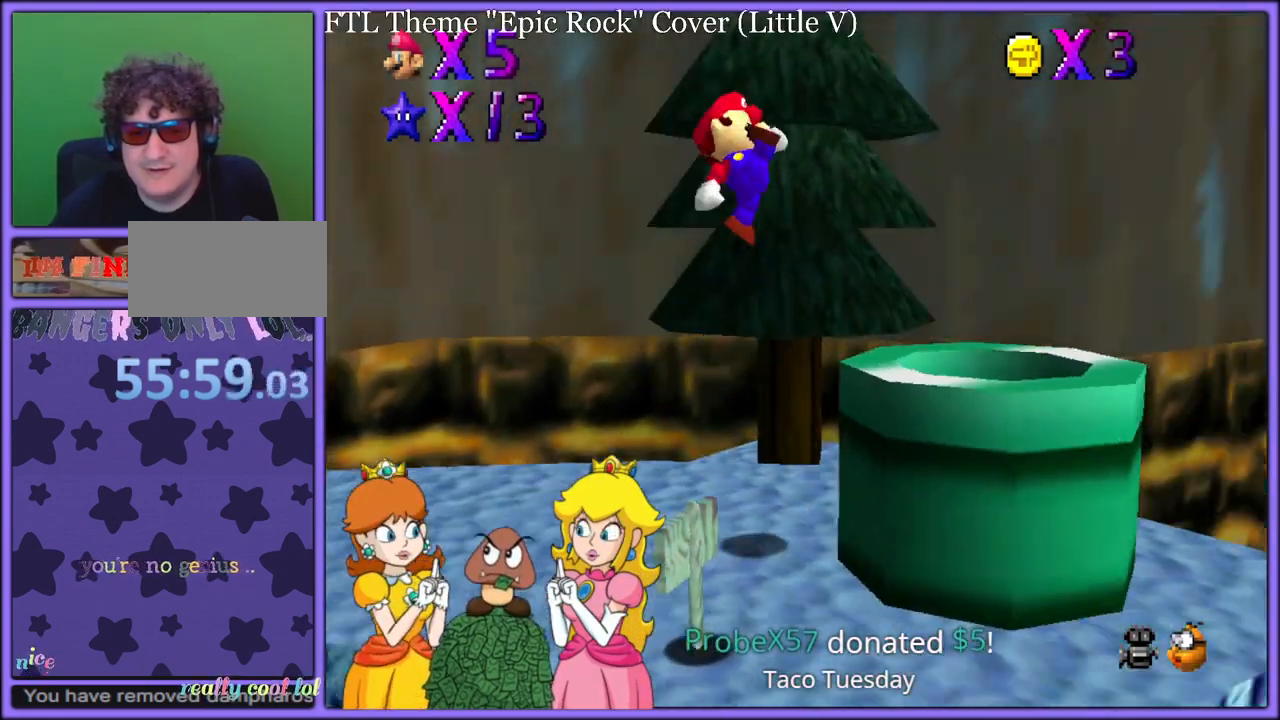
{"buttons": [], "left_stick": "center", "button_events": [[50, "C_LEFT", "up"]]}
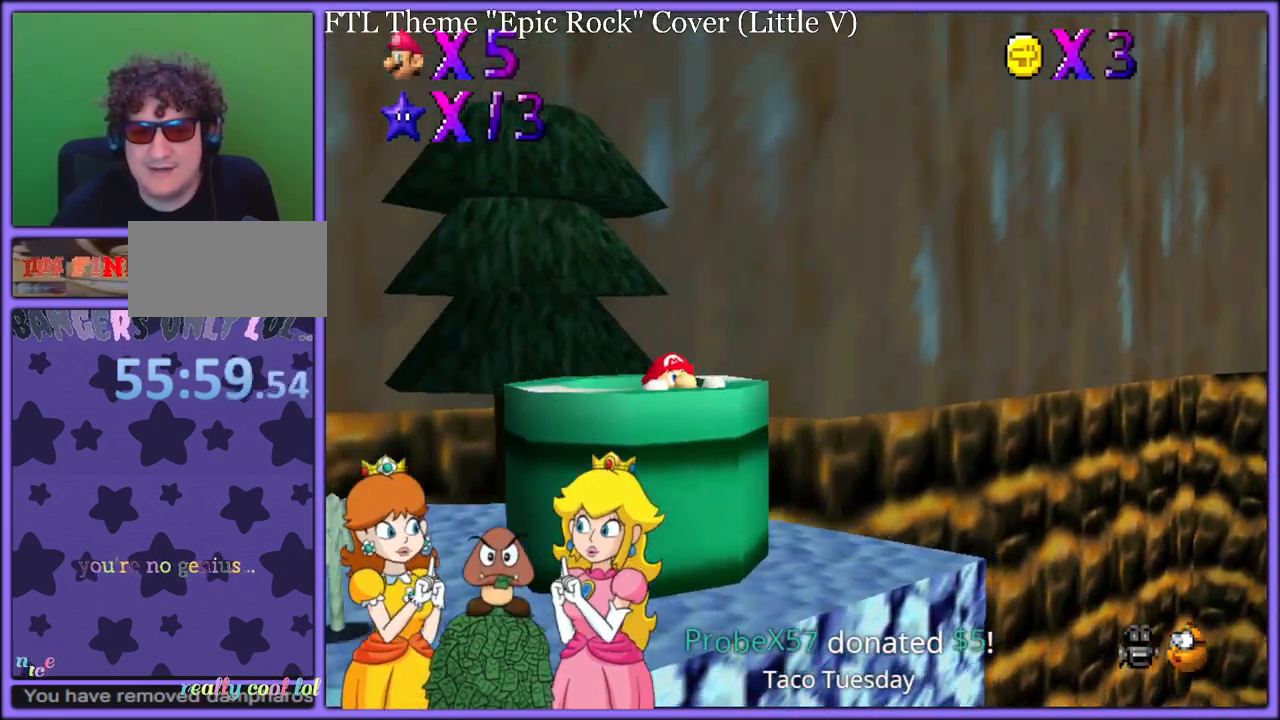
{"buttons": [], "left_stick": "center", "button_events": [[167, "Z", "down"], [283, "Z", "up"]]}
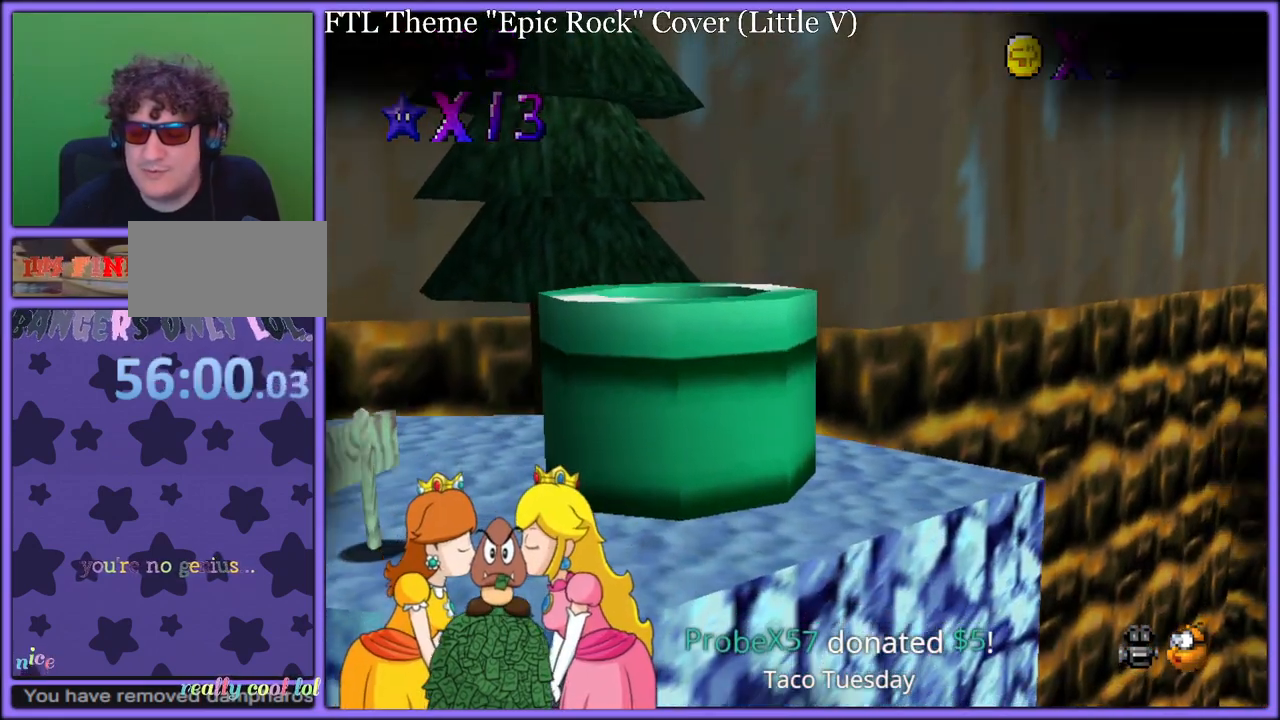
{"buttons": [], "left_stick": "center", "button_events": []}
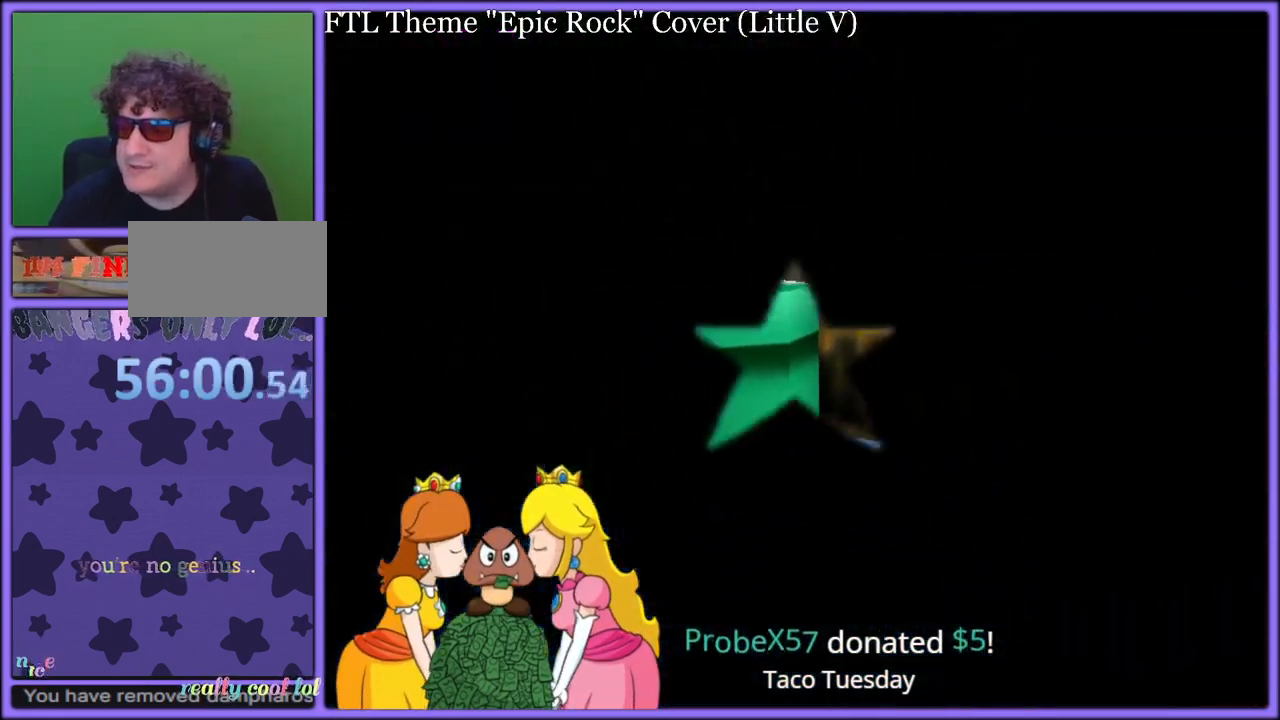
{"buttons": [], "left_stick": "center", "button_events": []}
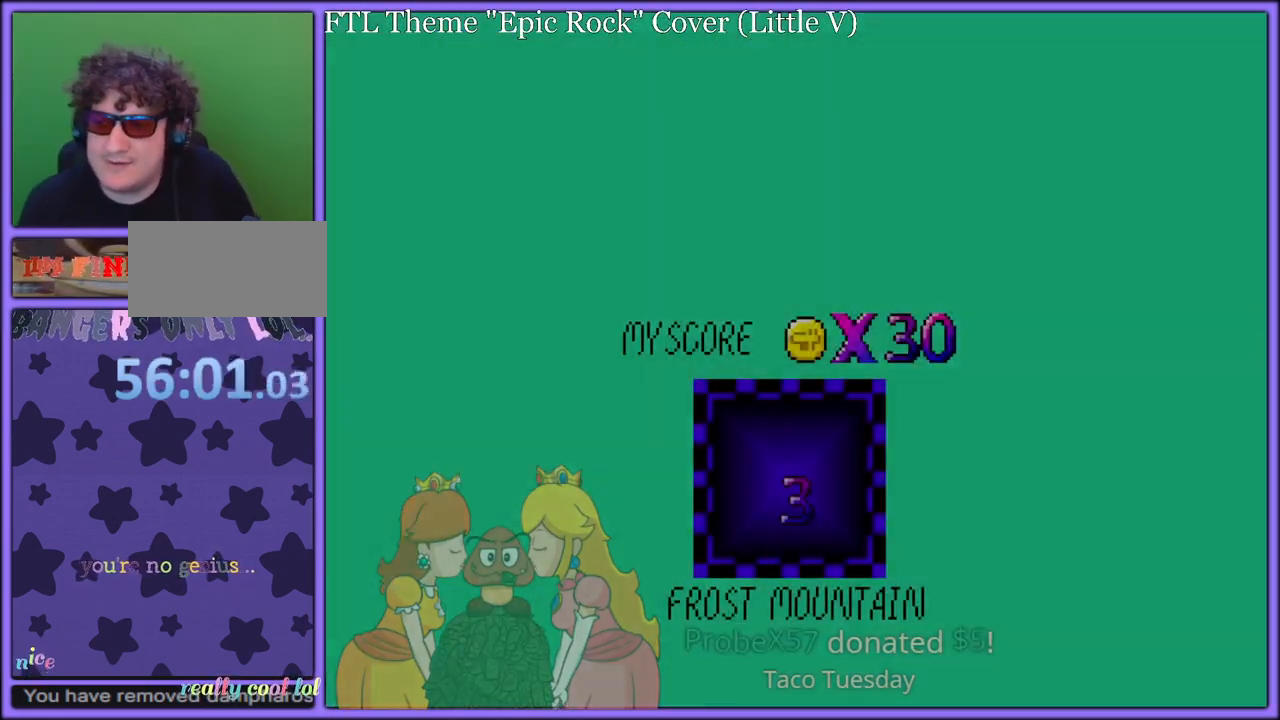
{"buttons": [], "left_stick": "center", "button_events": []}
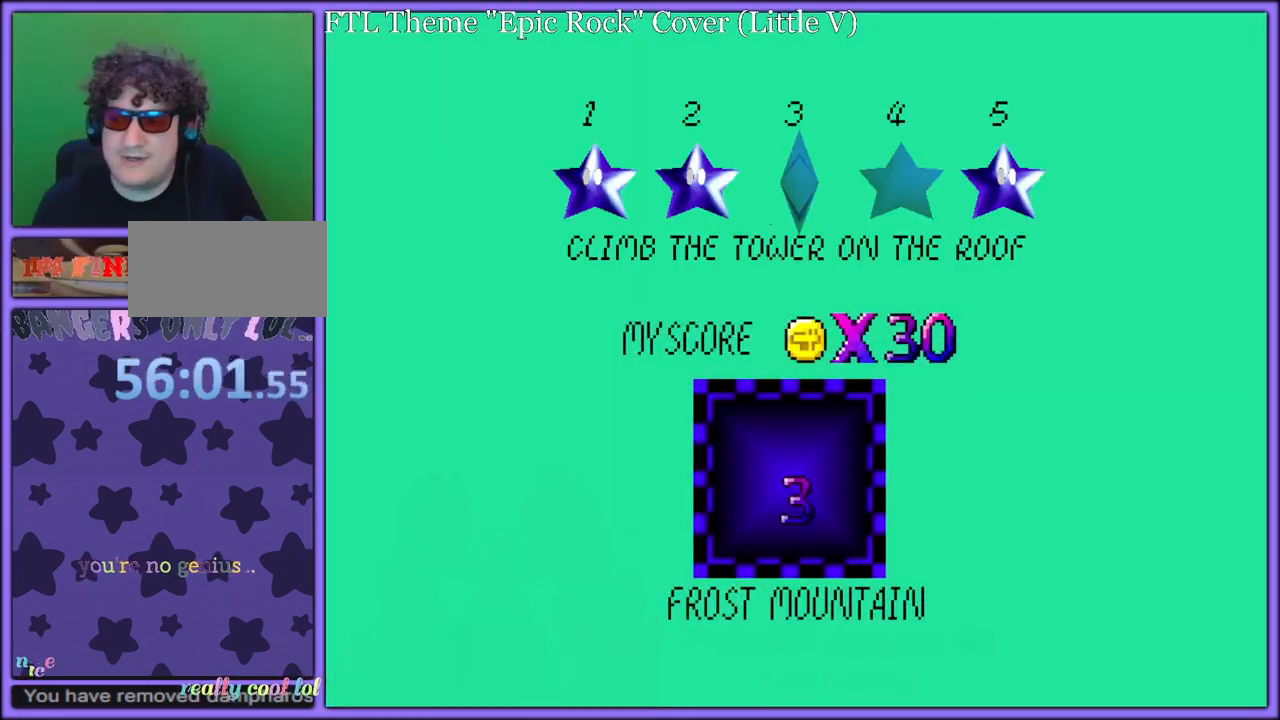
{"buttons": [], "left_stick": "center", "button_events": []}
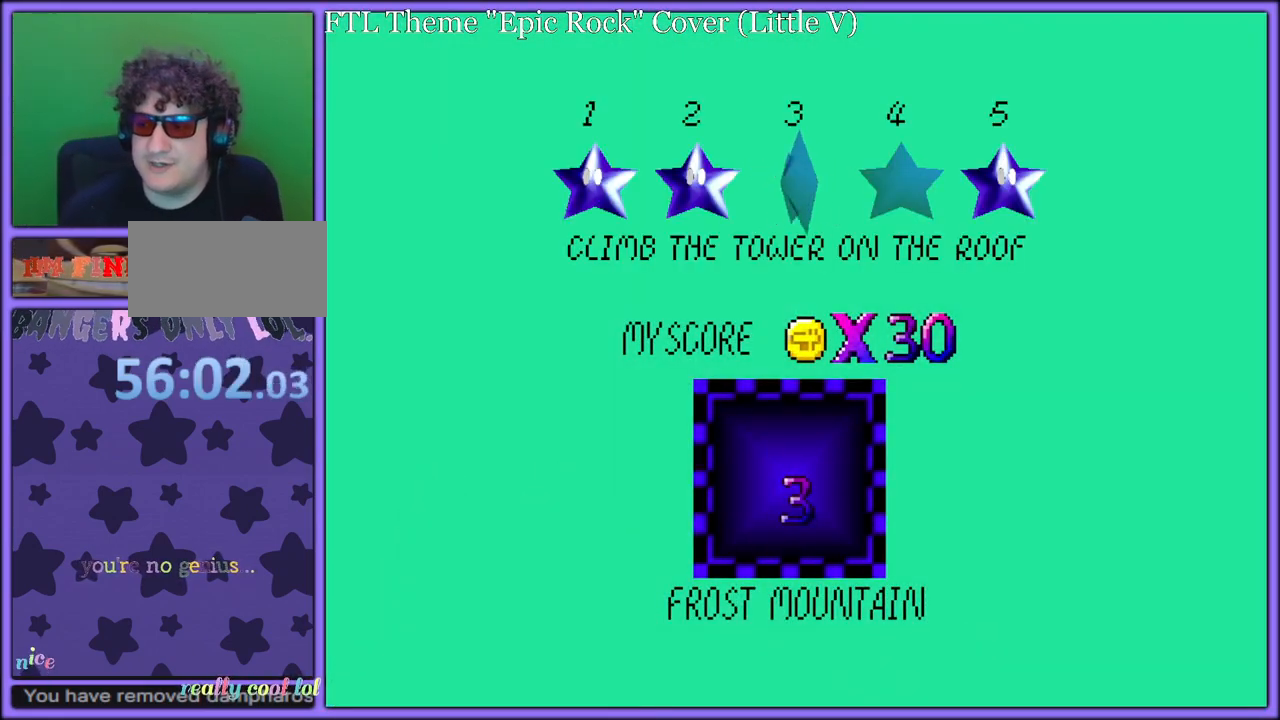
{"buttons": [], "left_stick": "center", "button_events": []}
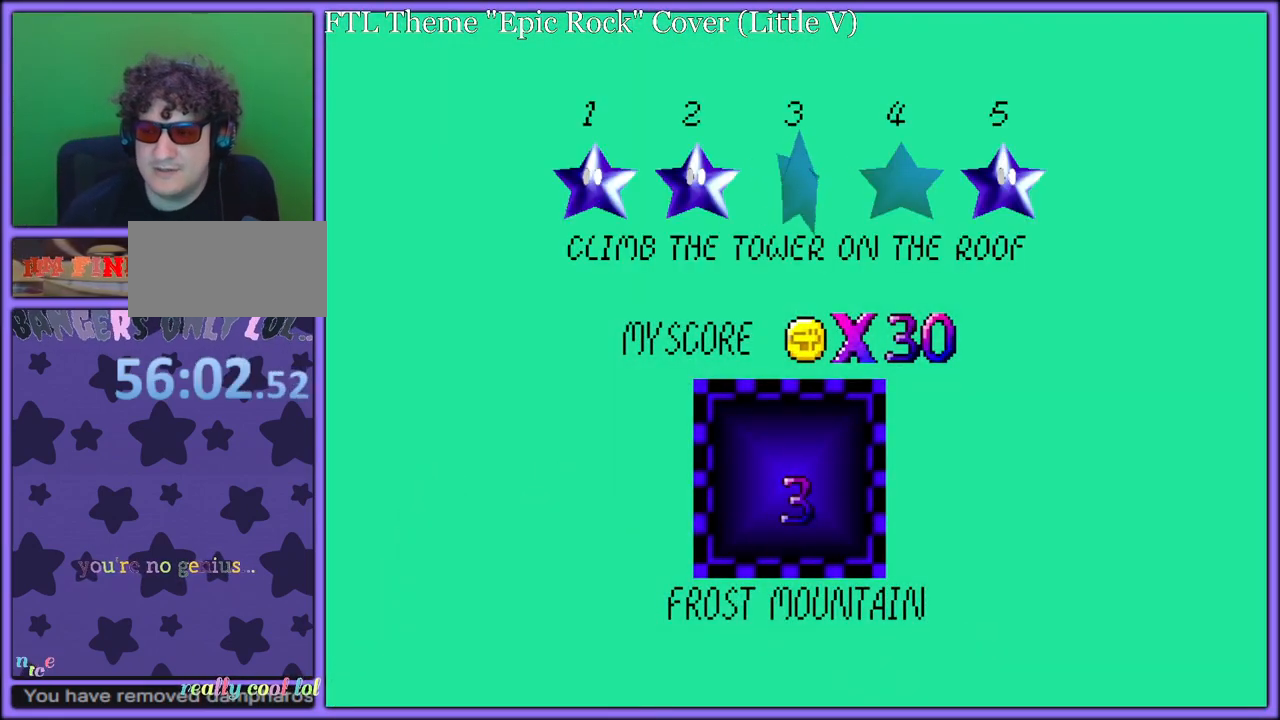
{"buttons": [], "left_stick": "center", "button_events": []}
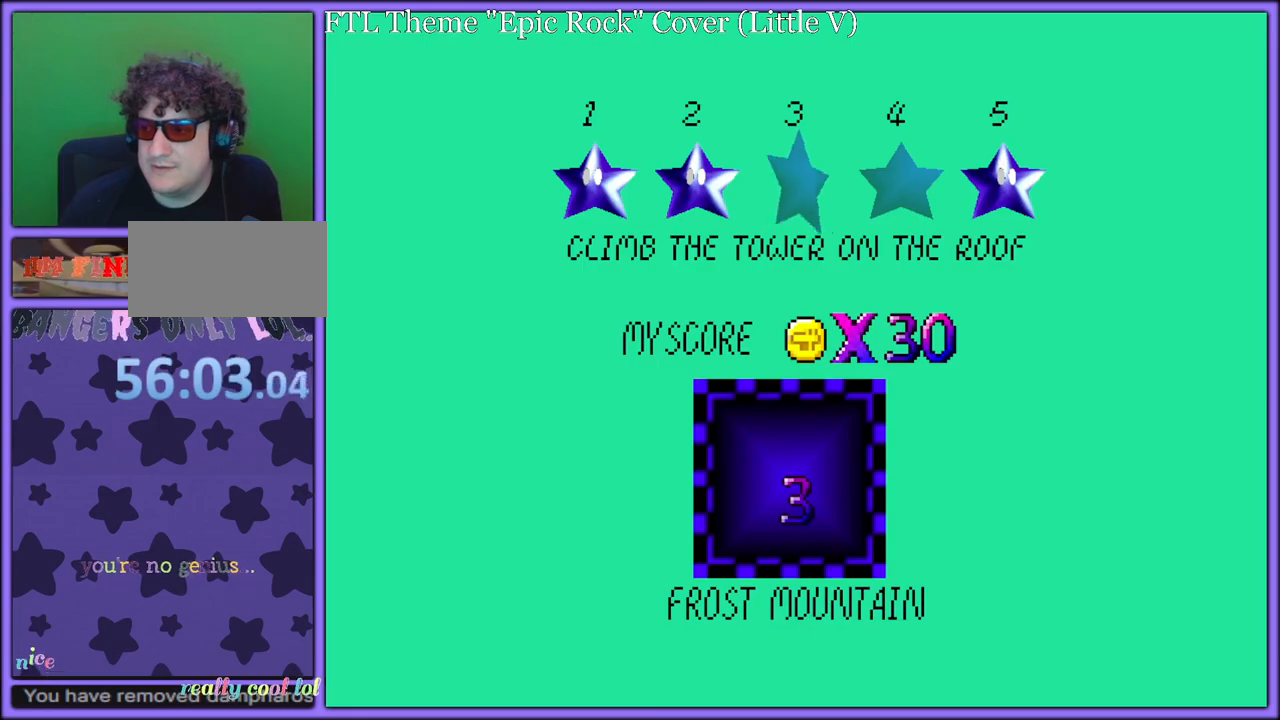
{"buttons": [], "left_stick": "center", "button_events": []}
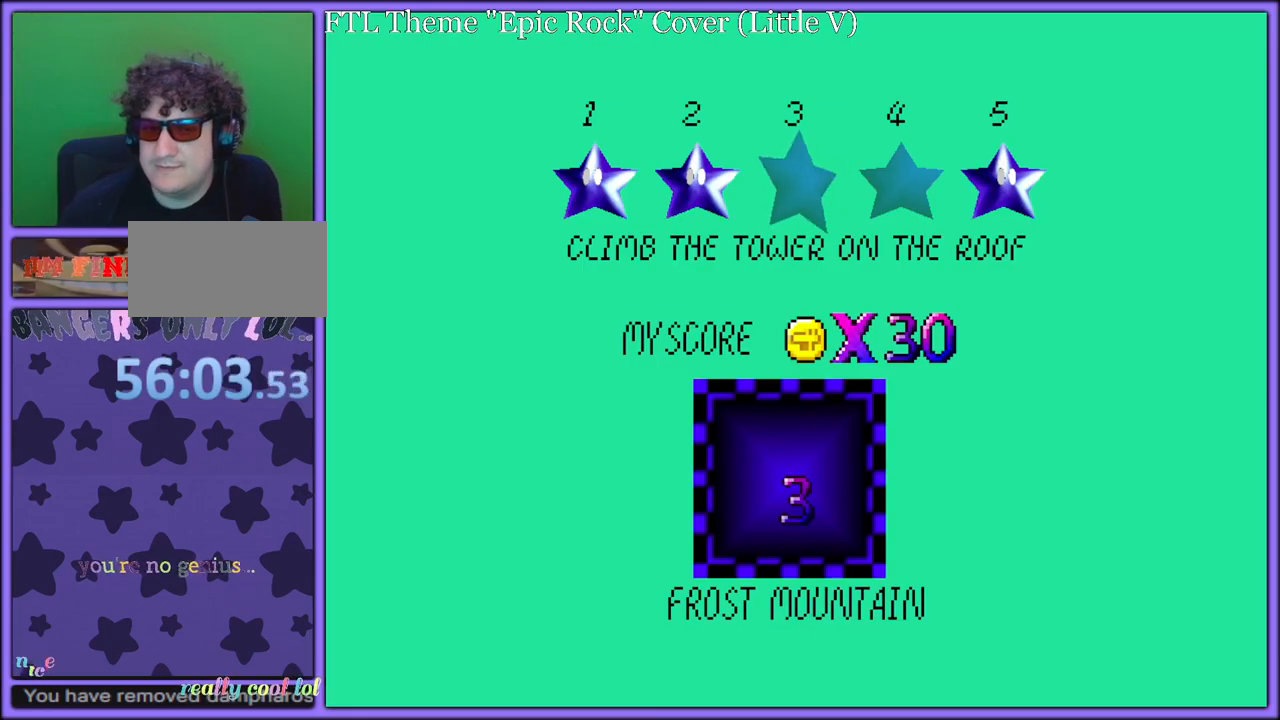
{"buttons": ["A"], "left_stick": "center", "button_events": [[233, "A", "down"], [333, "A", "up"], [417, "A", "down"]]}
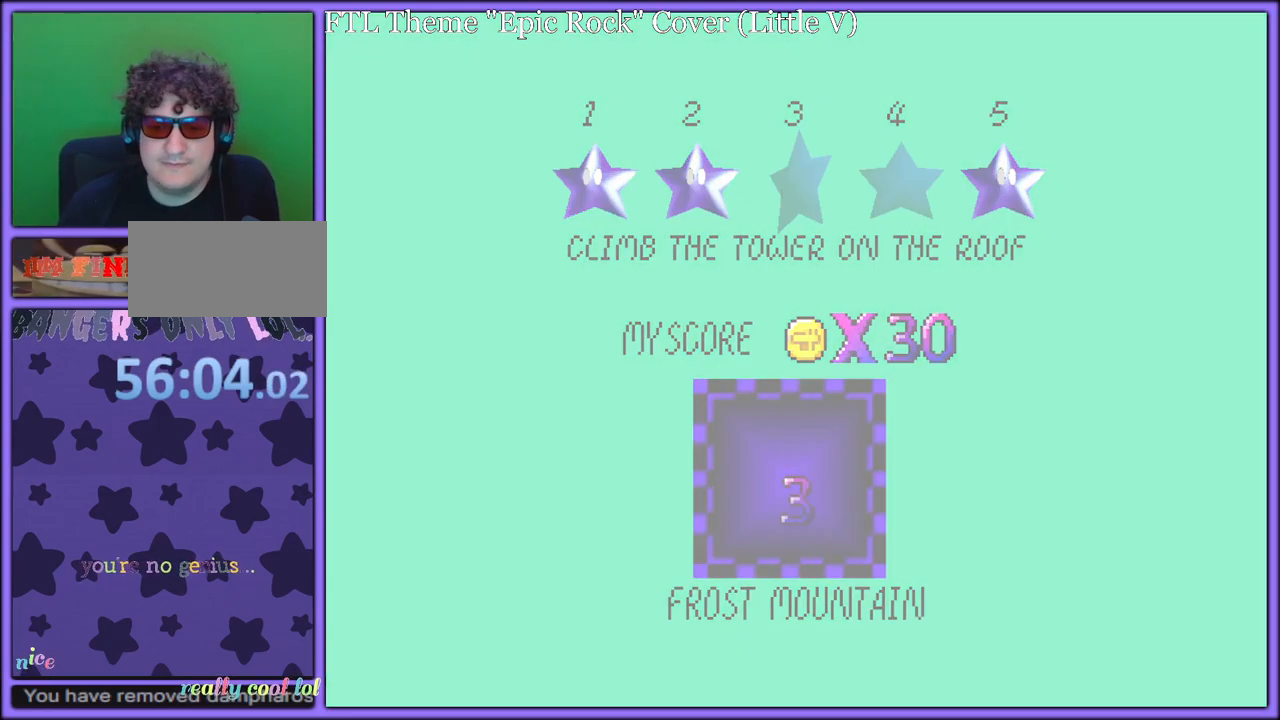
{"buttons": [], "left_stick": "up", "button_events": [[17, "A", "up"], [67, "A", "down"], [167, "A", "up"]]}
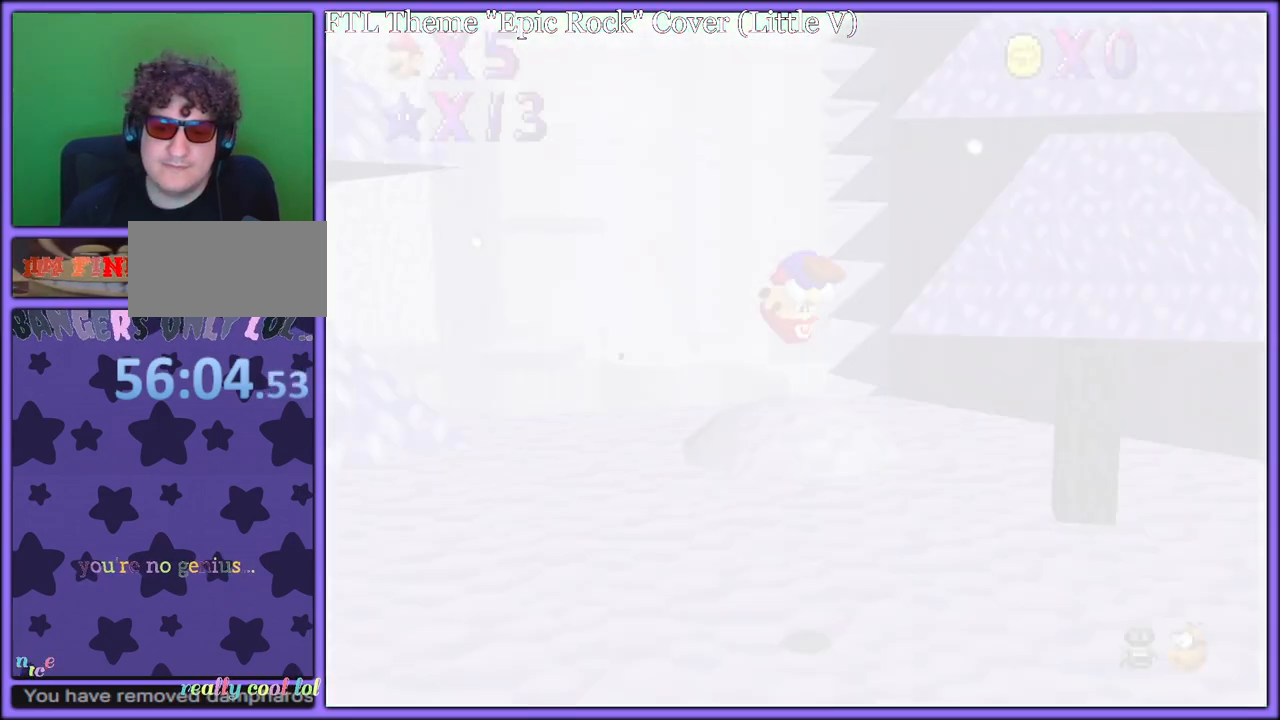
{"buttons": [], "left_stick": "up", "button_events": []}
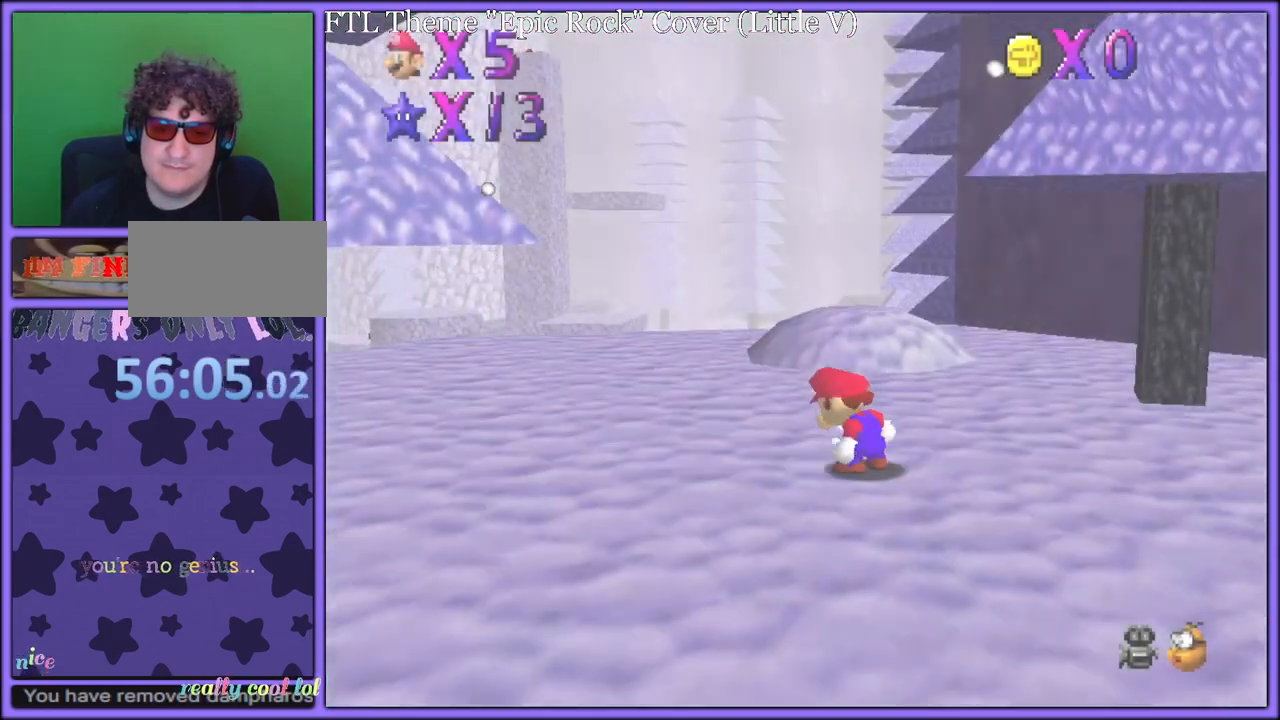
{"buttons": ["A"], "left_stick": "up-left", "button_events": [[83, "A", "down"]]}
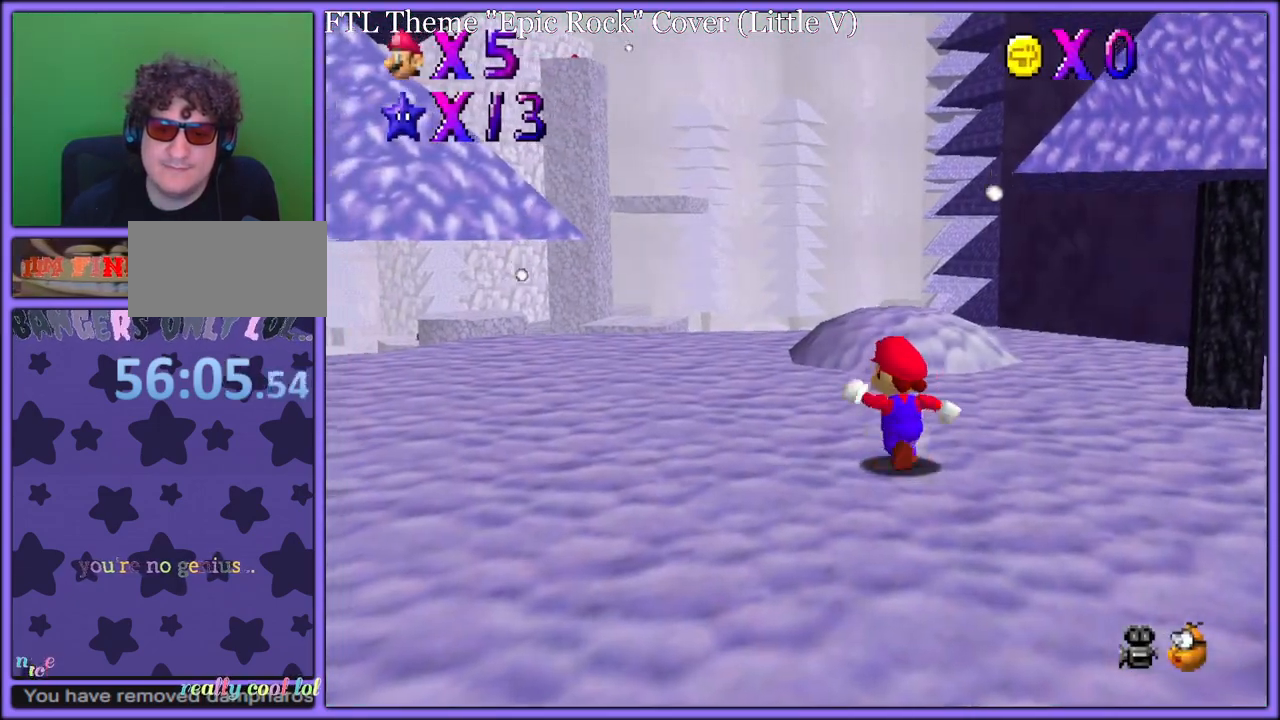
{"buttons": [], "left_stick": "up", "button_events": [[17, "B", "down"], [133, "A", "up"], [150, "B", "up"], [233, "C_DOWN", "down"], [267, "C_RIGHT", "down"], [317, "C_DOWN", "up"], [350, "C_RIGHT", "up"], [433, "A", "down"], [500, "A", "up"]]}
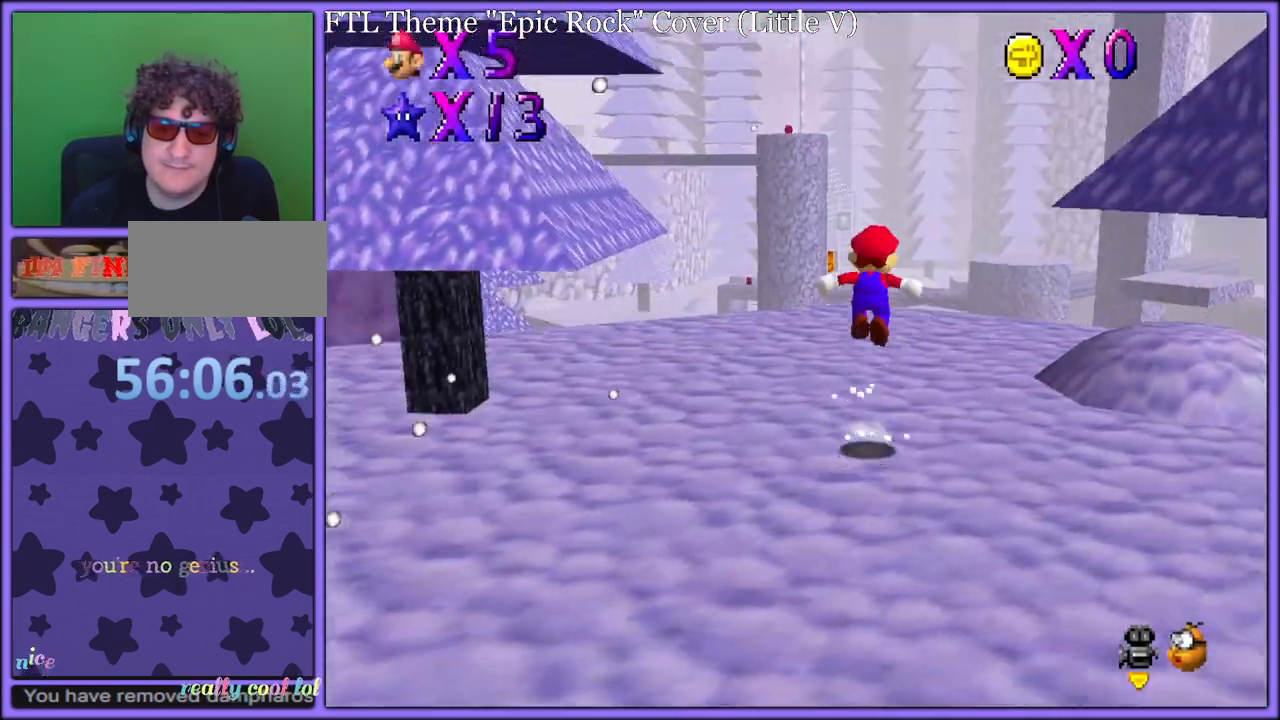
{"buttons": [], "left_stick": "up-right", "button_events": [[200, "C_DOWN", "down"], [200, "C_RIGHT", "down"], [250, "C_DOWN", "up"], [317, "C_RIGHT", "up"]]}
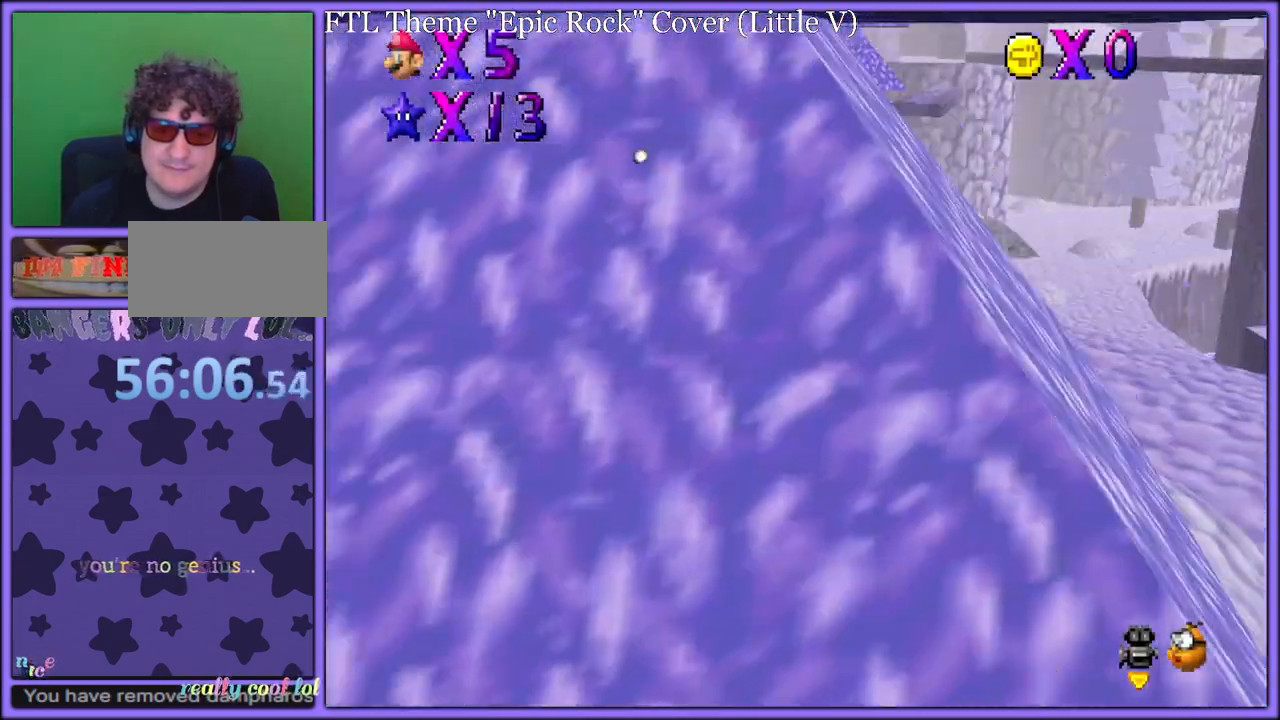
{"buttons": [], "left_stick": "up", "button_events": [[283, "B", "down"], [383, "B", "up"]]}
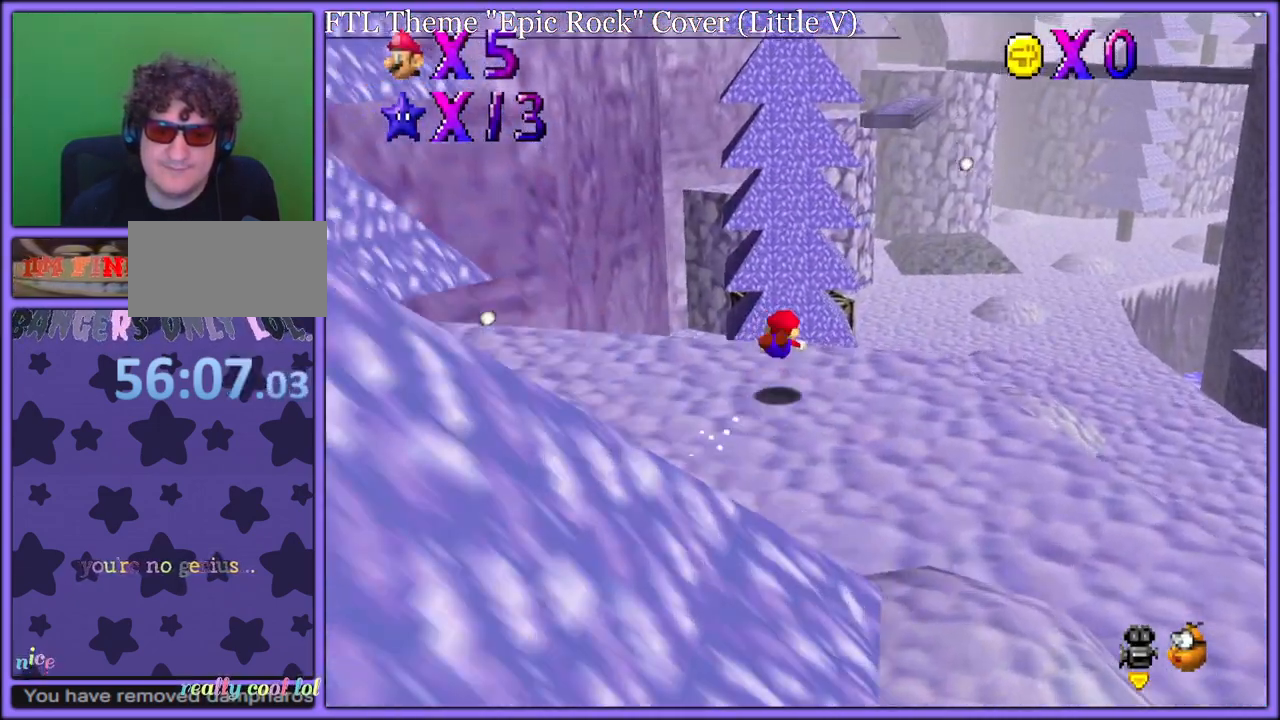
{"buttons": [], "left_stick": "up", "button_events": [[133, "A", "down"], [167, "B", "down"], [233, "B", "up"], [250, "A", "up"], [317, "R1", "down"], [417, "R1", "up"]]}
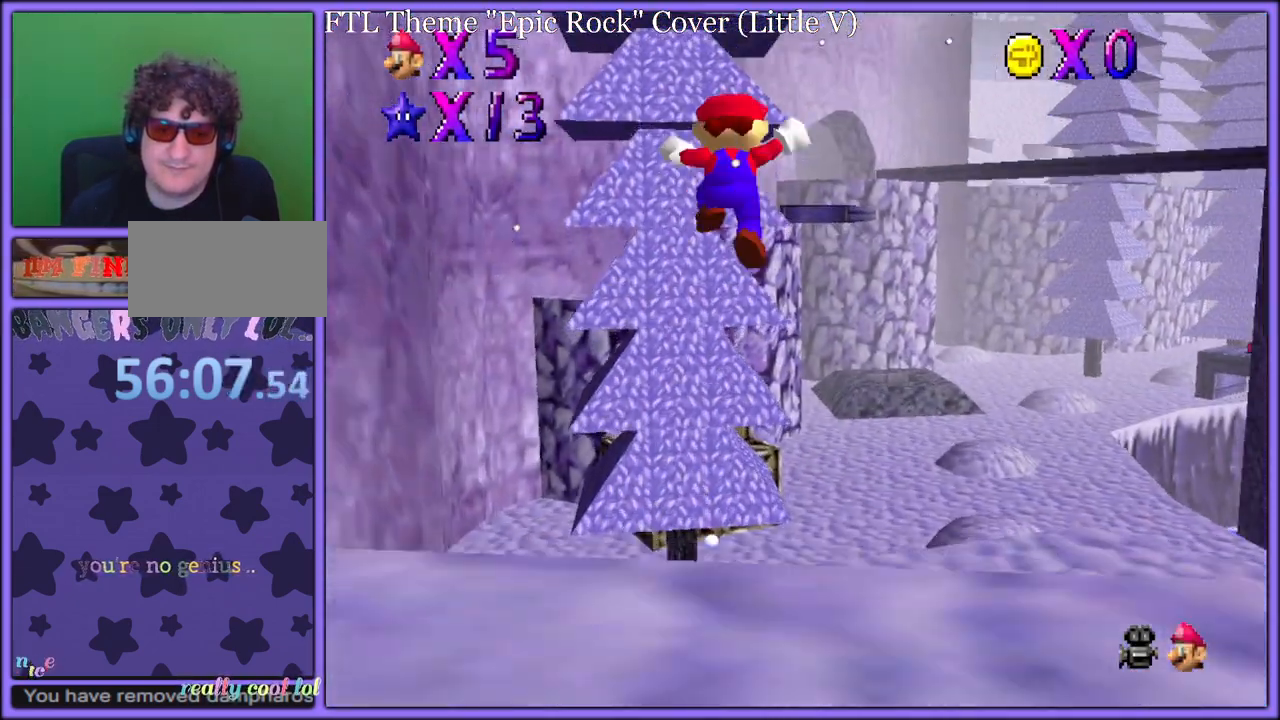
{"buttons": [], "left_stick": "up", "button_events": []}
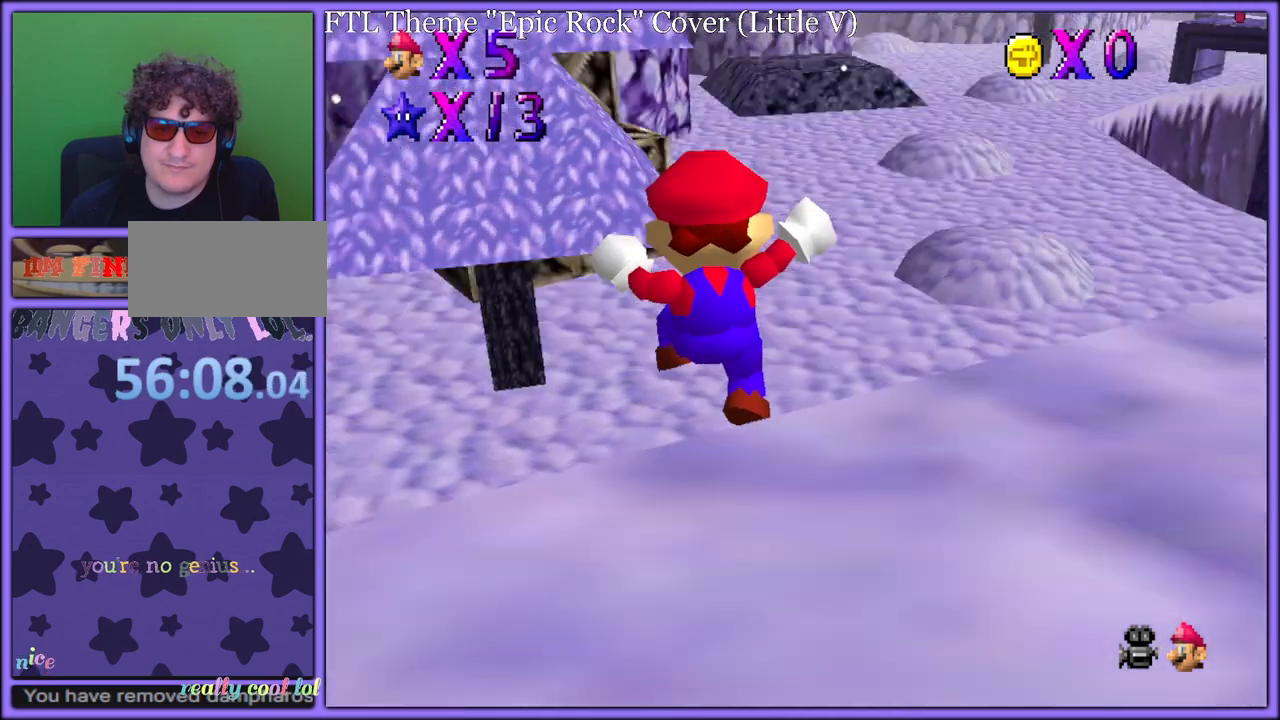
{"buttons": ["A", "B", "R1"], "left_stick": "up", "button_events": [[350, "A", "down"], [367, "R1", "down"], [383, "B", "down"]]}